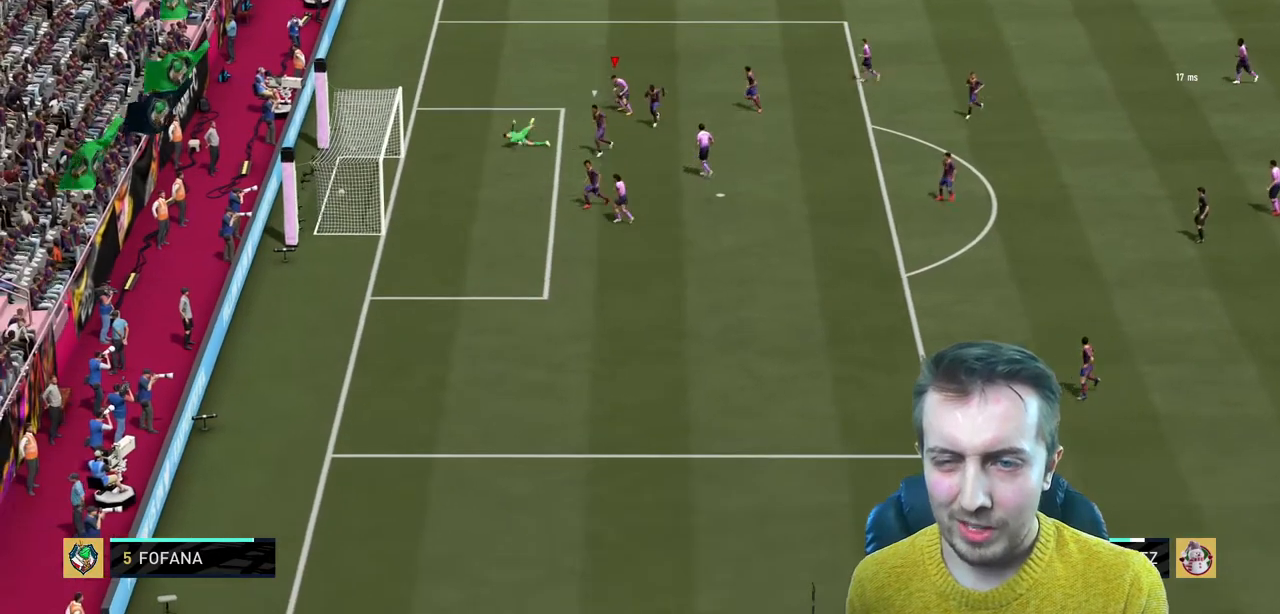
Gameplay with a controller (Xbox layout); each line is a JSON object with the inputs held at the frame after it. "events" lists button and stick changes between this image and that frame as [ms after this image, input, new state], when the widget could be followed in between. Not read: L3 R3.
{"buttons": [], "left_stick": "up-left", "right_stick": "center", "events": [[234, "left_stick", "up-left"]]}
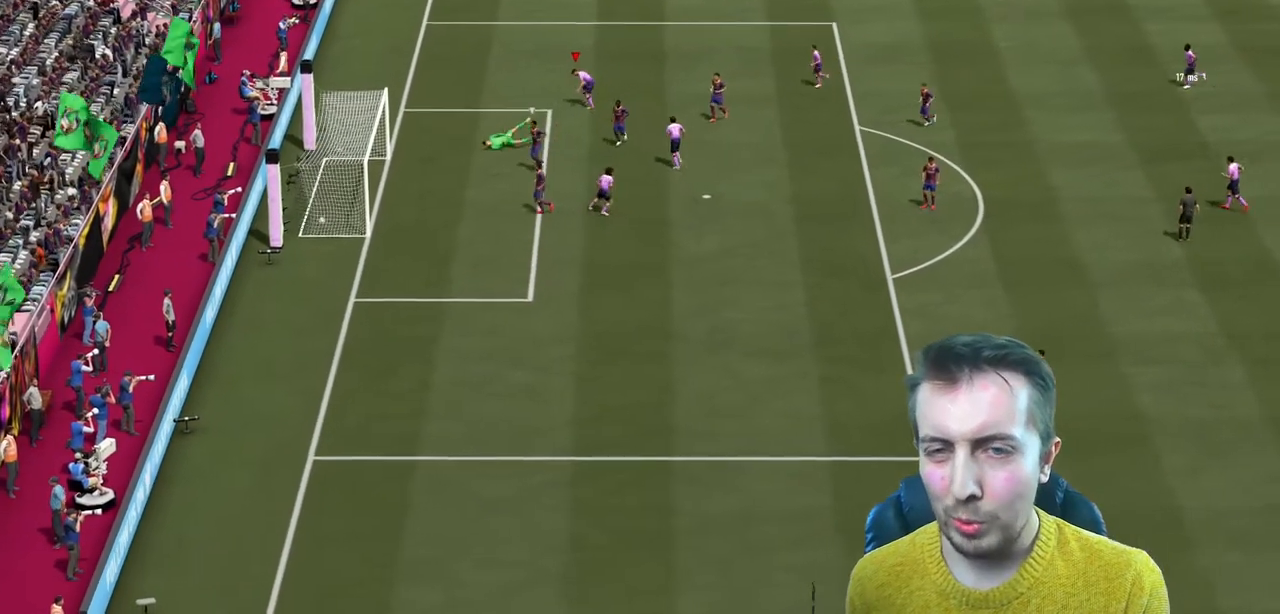
{"buttons": [], "left_stick": "up", "right_stick": "center", "events": [[133, "left_stick", "up"]]}
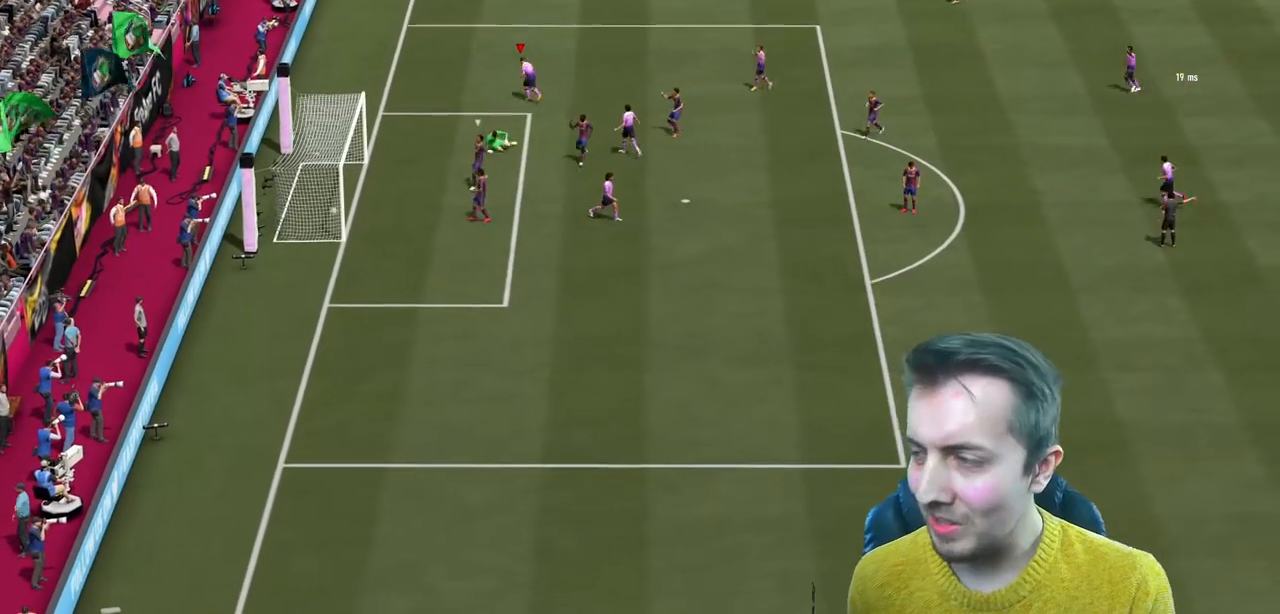
{"buttons": ["R1"], "left_stick": "up", "right_stick": "center", "events": [[501, "R1", "down"]]}
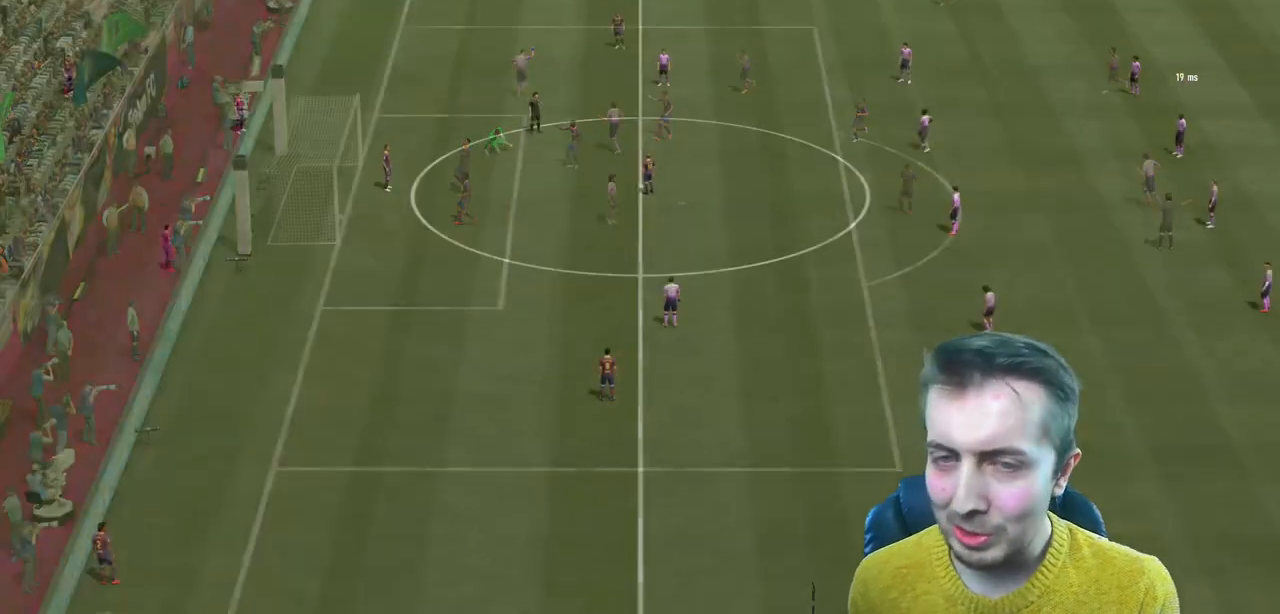
{"buttons": [], "left_stick": "center", "right_stick": "center", "events": [[33, "L1", "down"], [100, "R1", "up"], [167, "L1", "up"], [200, "left_stick", "center"]]}
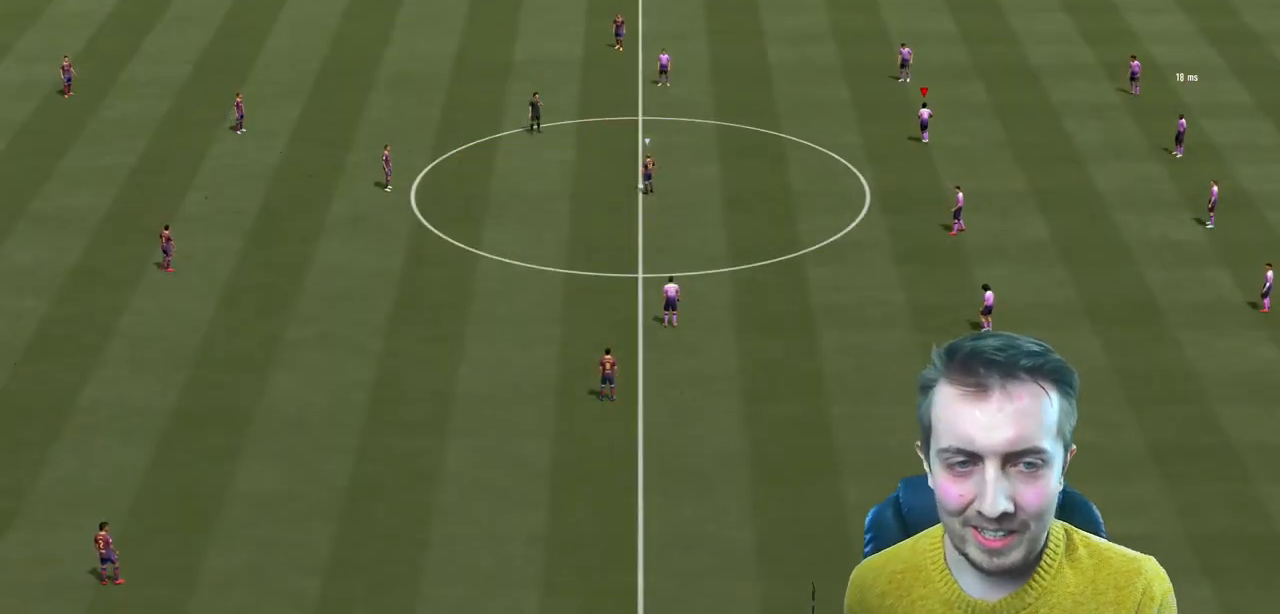
{"buttons": ["R2"], "left_stick": "up-left", "right_stick": "center", "events": [[67, "right_stick", "down"], [134, "left_stick", "up-left"], [201, "right_stick", "center"], [301, "R2", "down"]]}
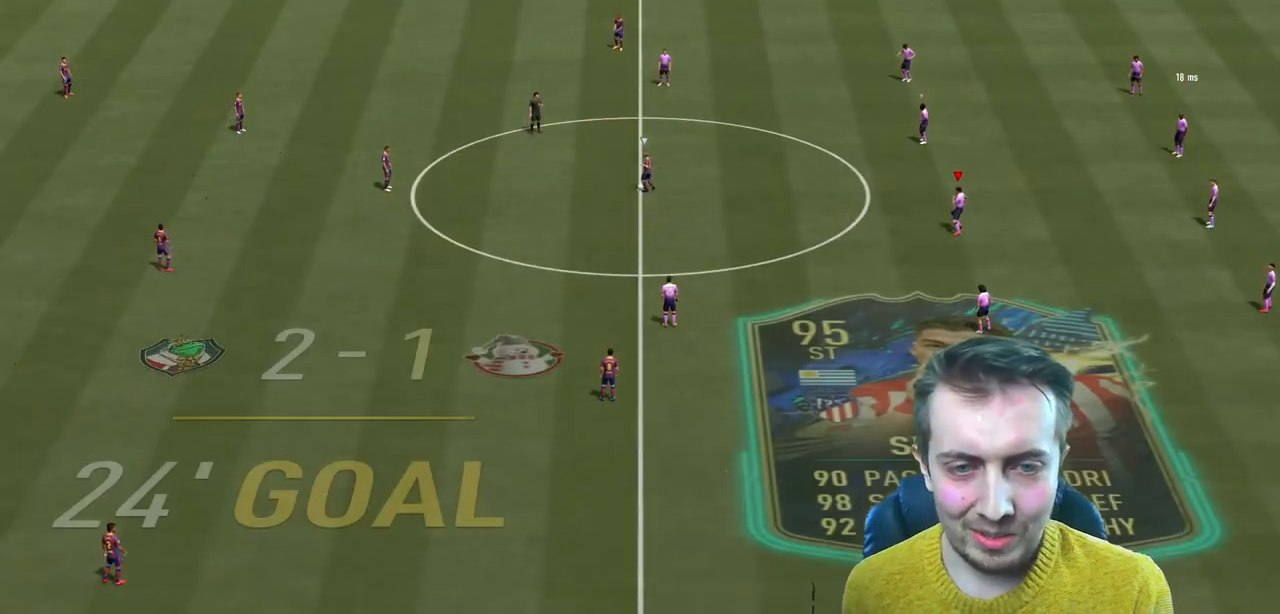
{"buttons": ["R2"], "left_stick": "up", "right_stick": "center", "events": [[67, "right_stick", "left"], [200, "right_stick", "center"], [267, "left_stick", "up"]]}
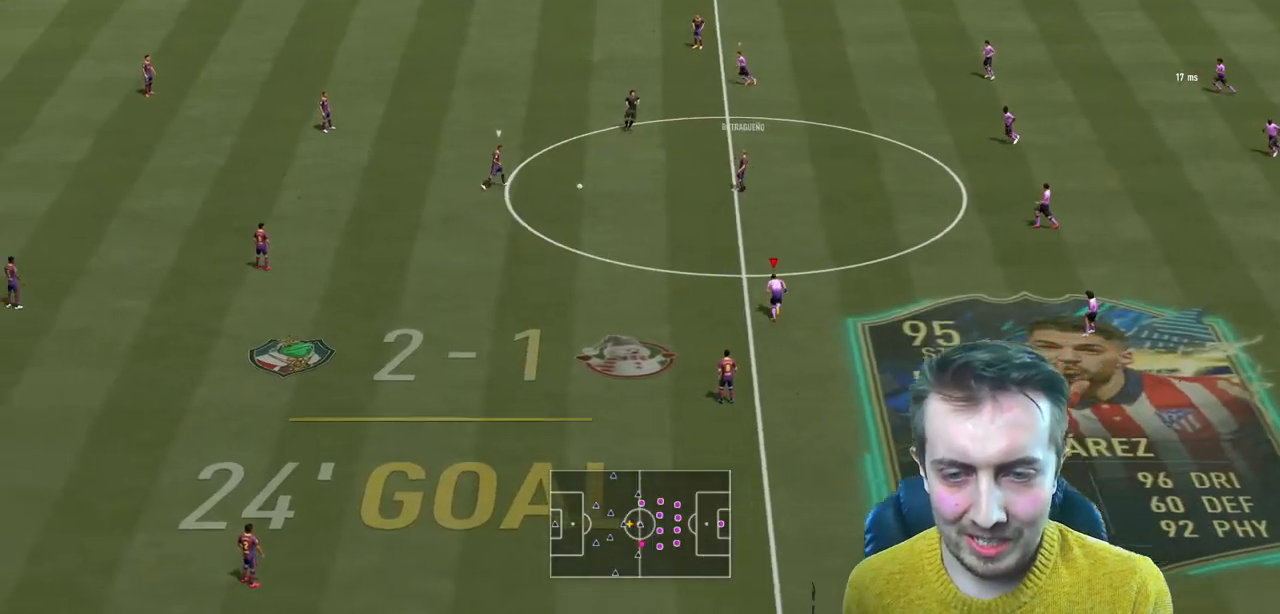
{"buttons": ["R2"], "left_stick": "up", "right_stick": "center", "events": []}
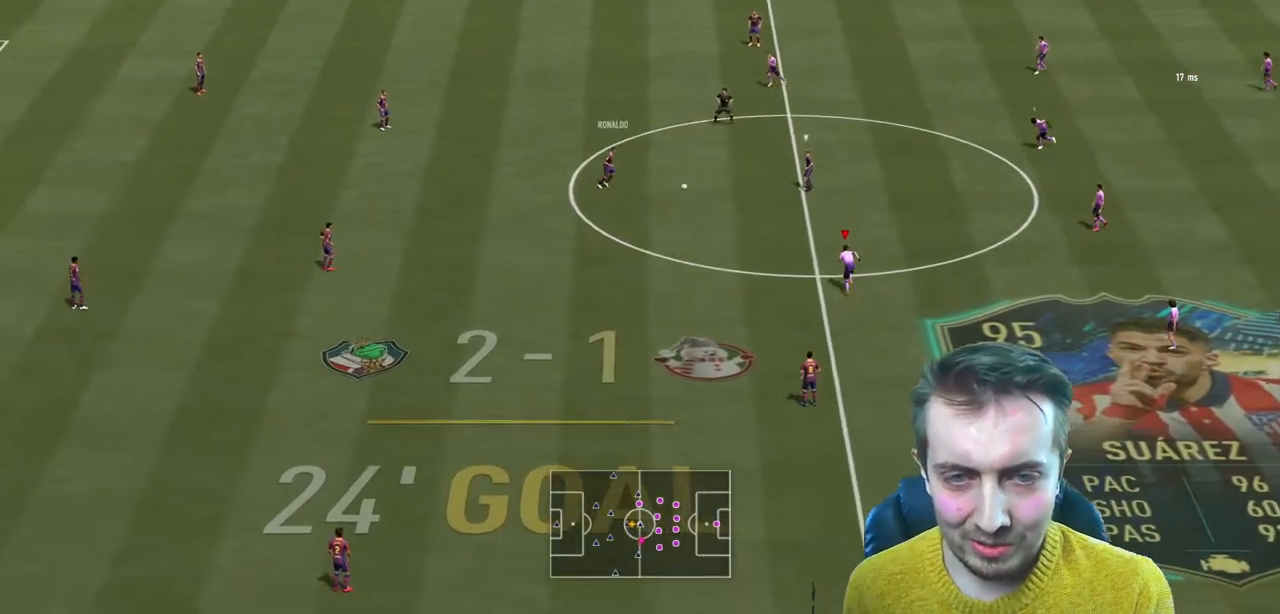
{"buttons": ["L2", "R2"], "left_stick": "up-right", "right_stick": "center", "events": [[334, "left_stick", "up-right"], [400, "L2", "down"]]}
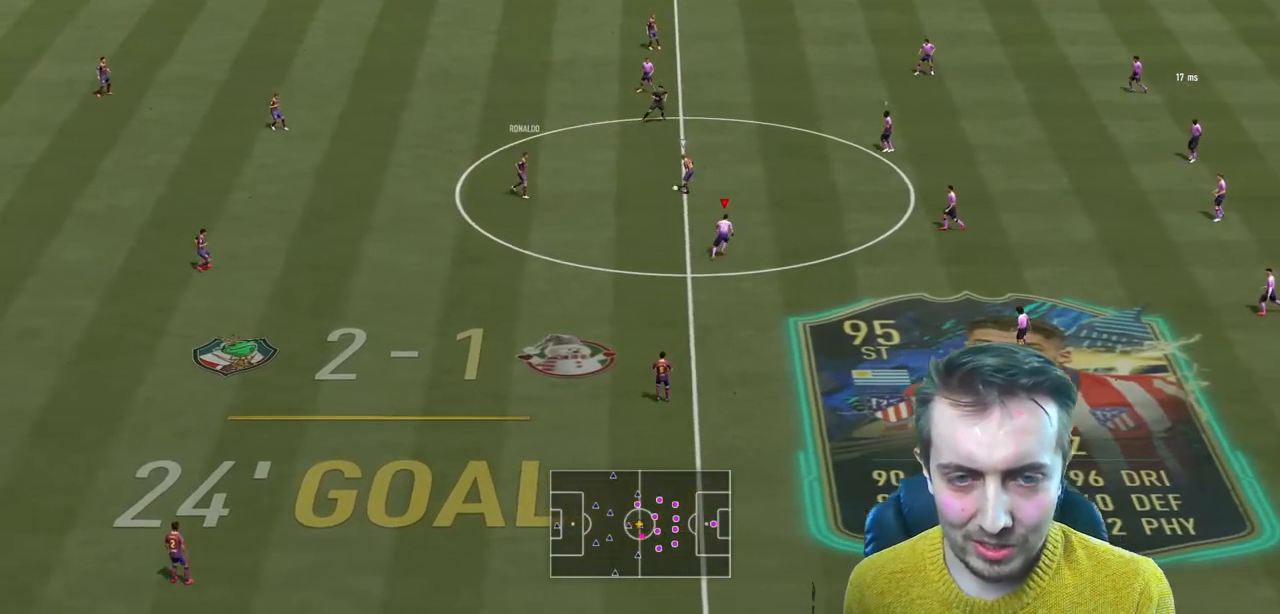
{"buttons": ["L2"], "left_stick": "left", "right_stick": "center", "events": [[34, "L2", "up"], [67, "left_stick", "up"], [368, "left_stick", "up-left"], [434, "L2", "down"], [501, "R2", "up"], [501, "left_stick", "left"]]}